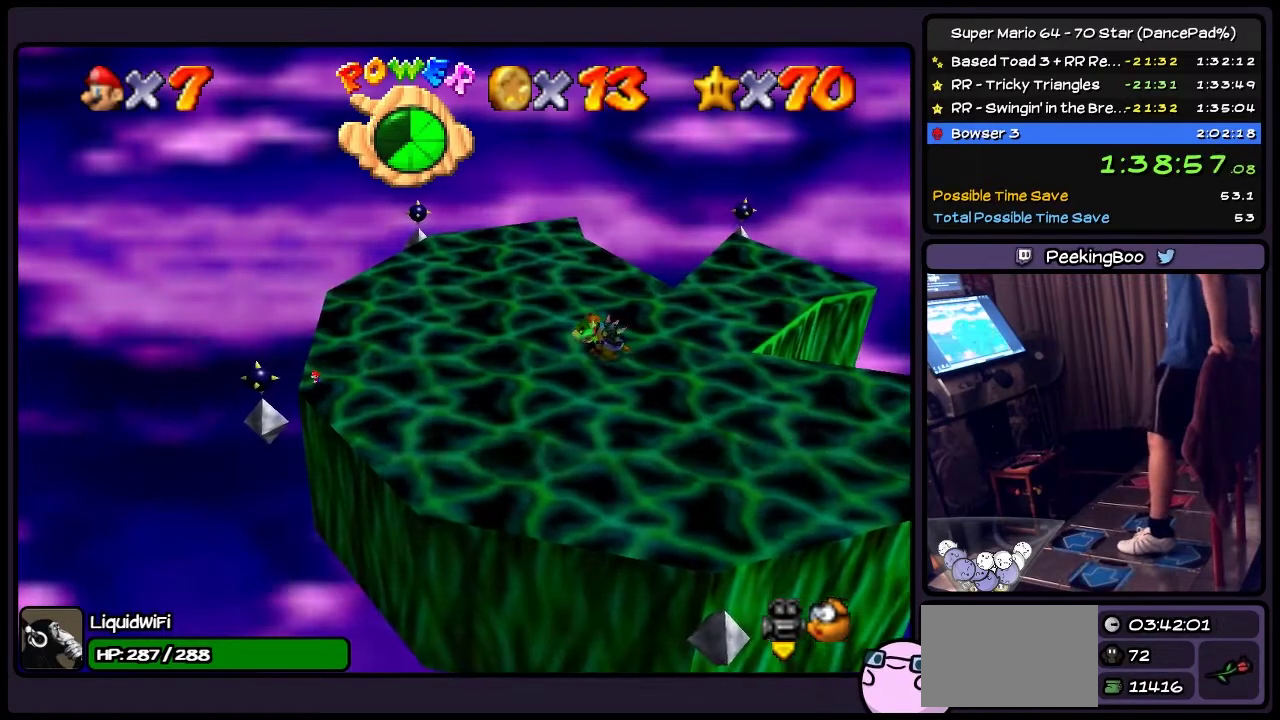
Gameplay with a controller (Nintendo layout); each line is a JSON object with the inputs held at the frame after it. "events" lists button and stick changes between this image and that frame as [ms after this image, input, new state], when the widget could be followed in between. Not read: L3 R3.
{"buttons": ["A", "DPAD_DOWN"], "events": [[67, "A", "down"], [401, "DPAD_DOWN", "down"]]}
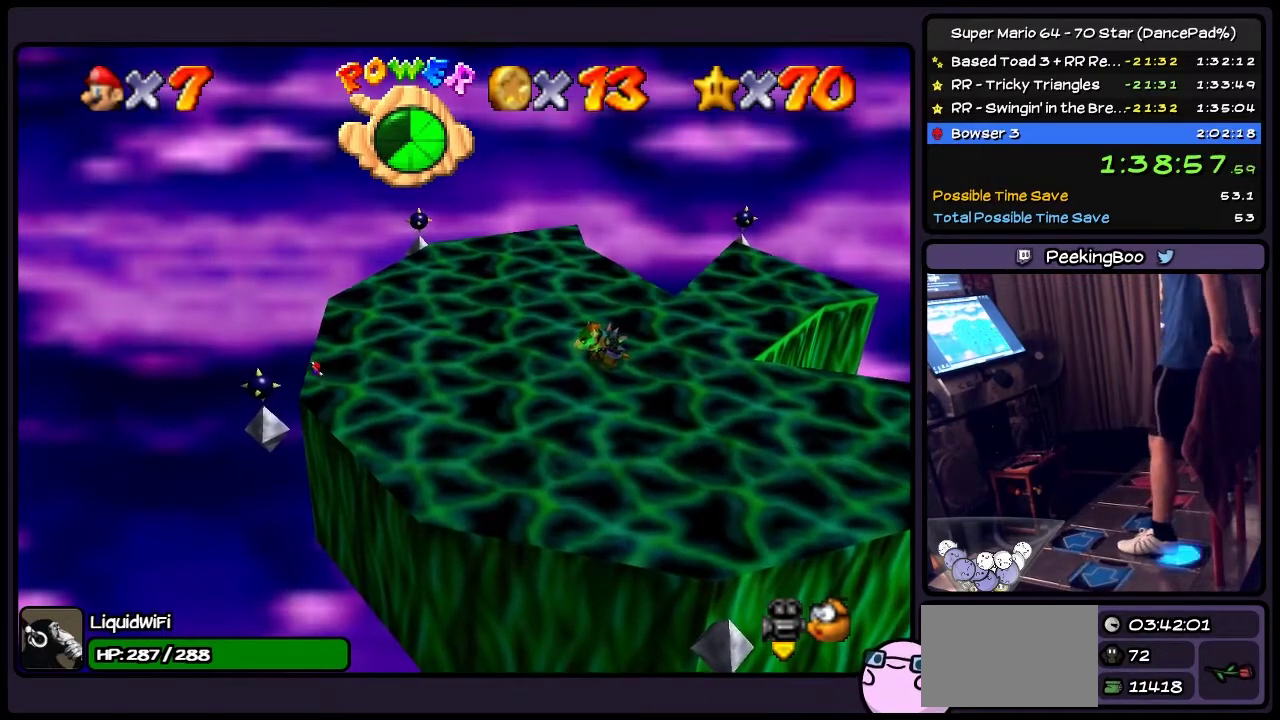
{"buttons": [], "events": [[166, "A", "up"], [233, "DPAD_DOWN", "up"]]}
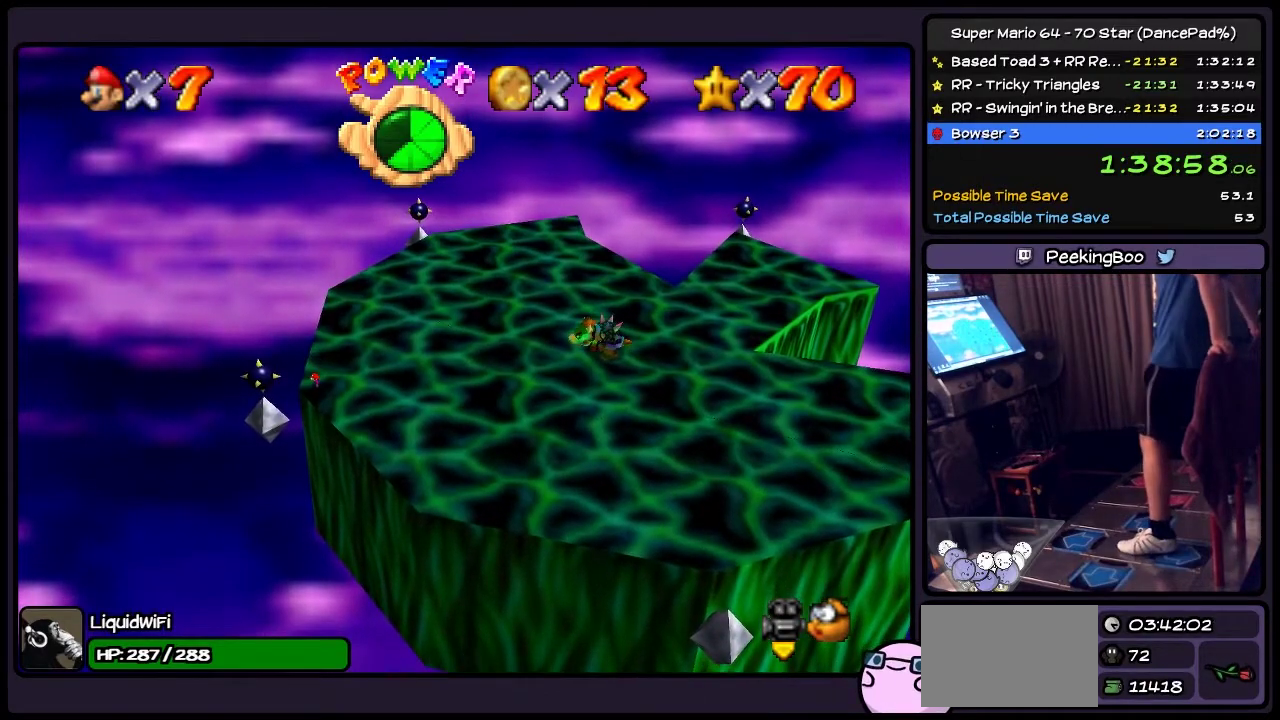
{"buttons": [], "events": []}
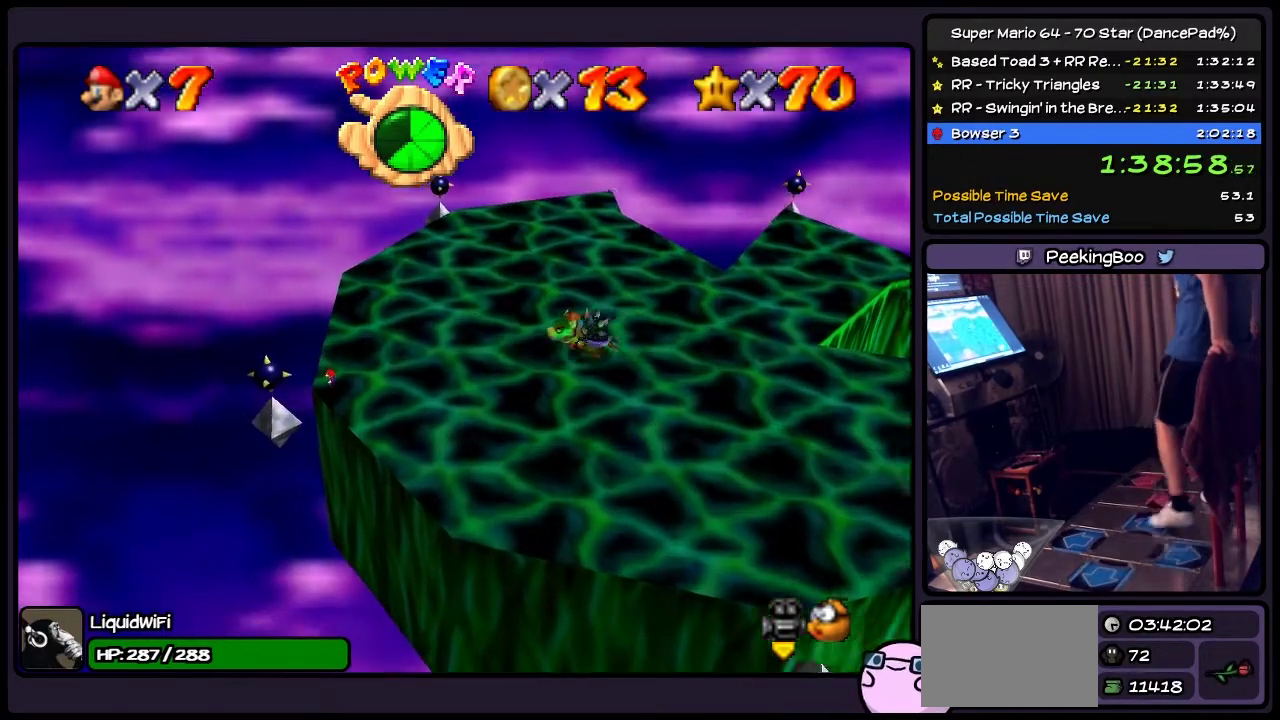
{"buttons": ["Z"], "events": [[333, "Z", "down"]]}
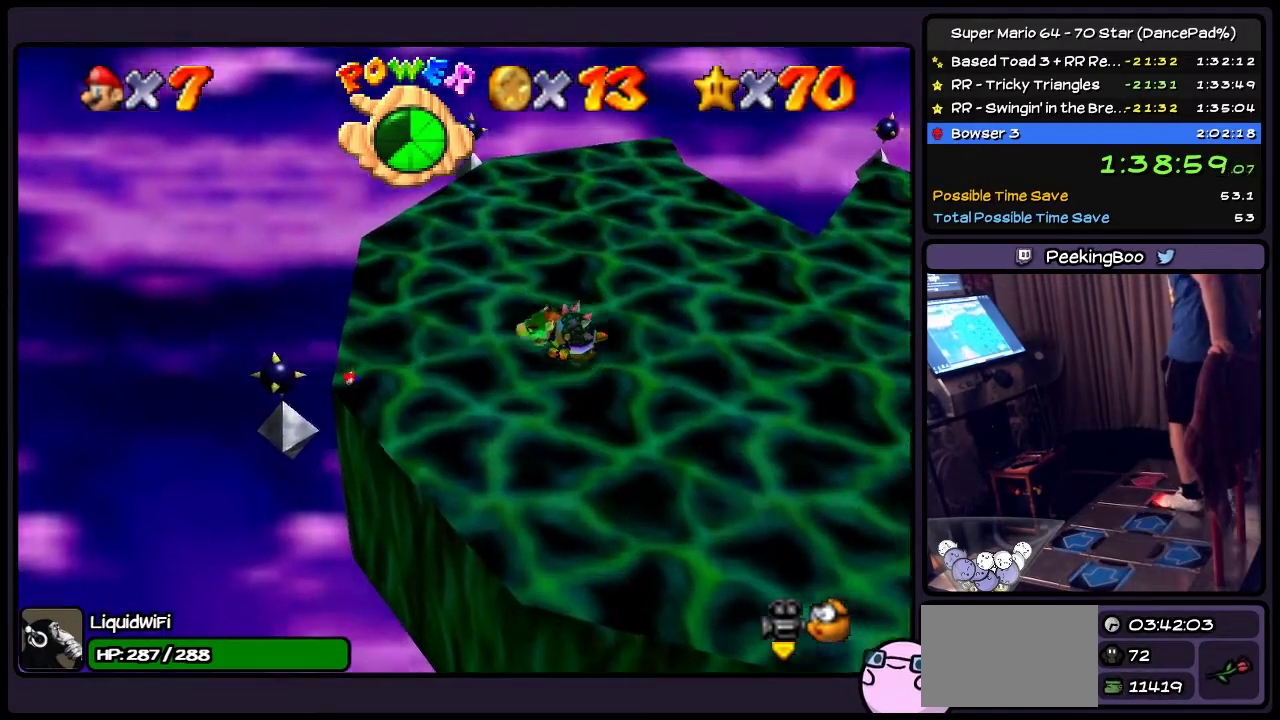
{"buttons": ["A", "Z"], "events": [[467, "A", "down"]]}
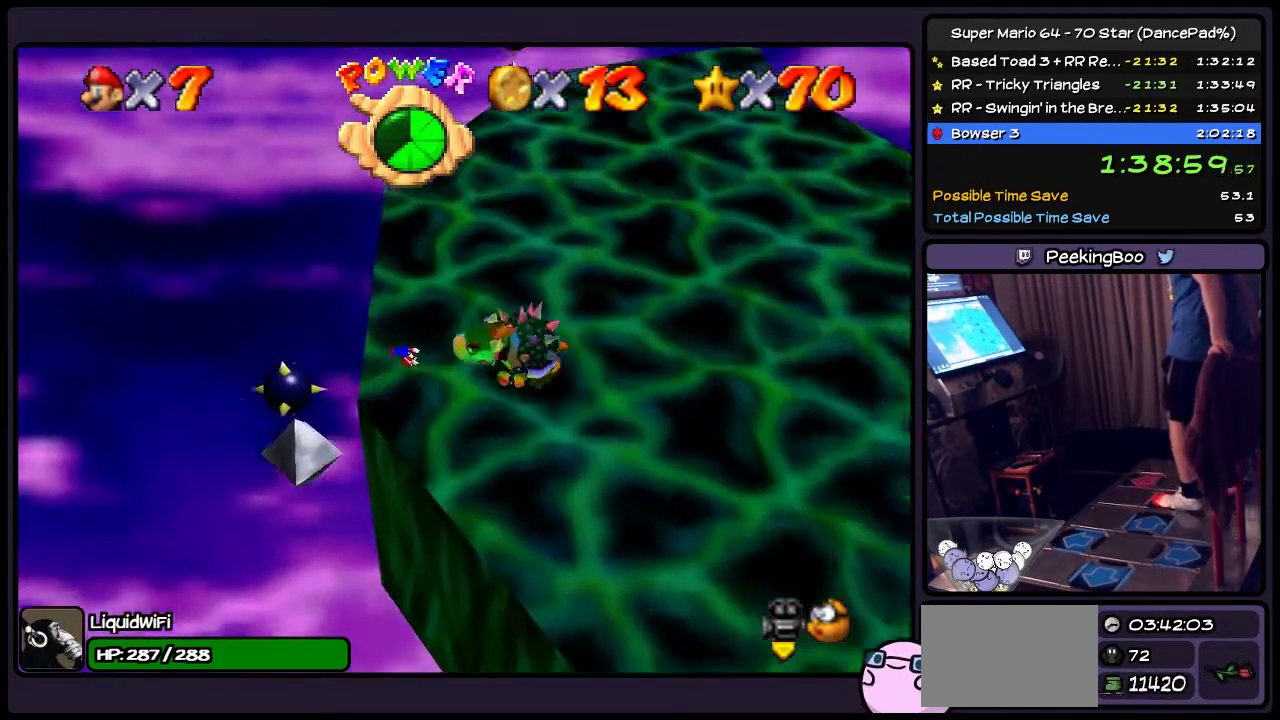
{"buttons": [], "events": [[233, "A", "up"], [433, "Z", "up"]]}
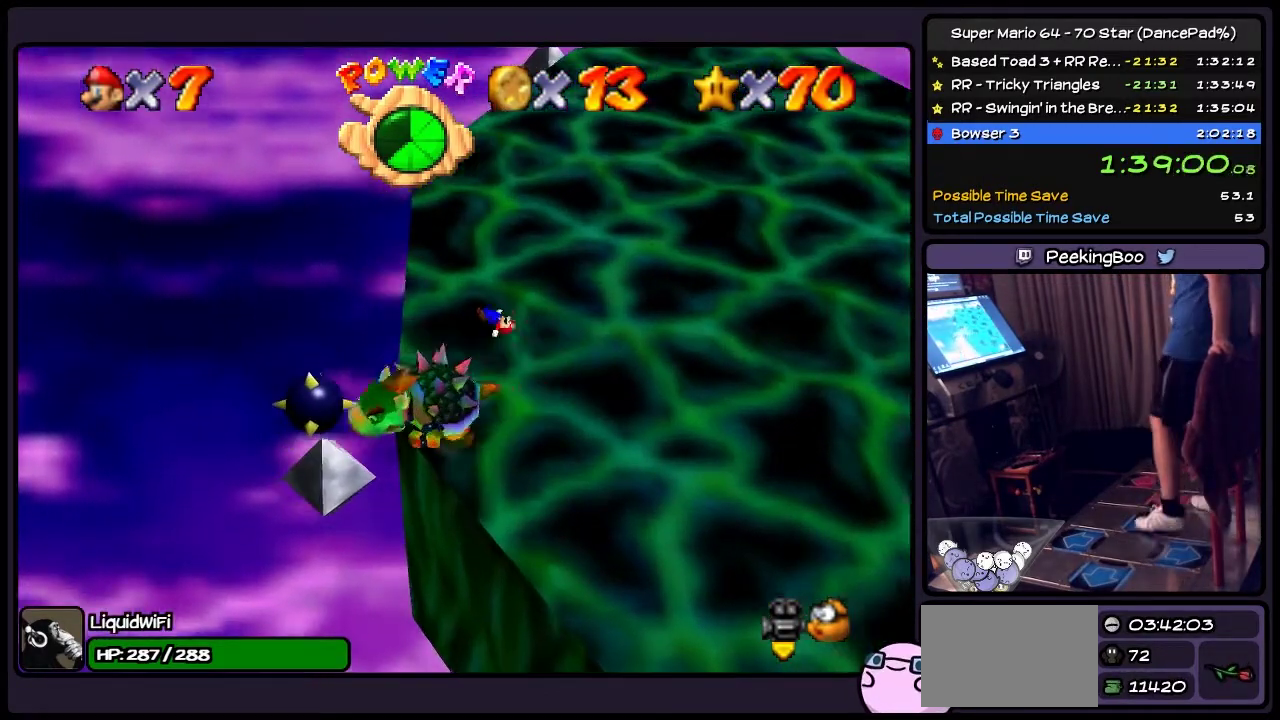
{"buttons": [], "events": []}
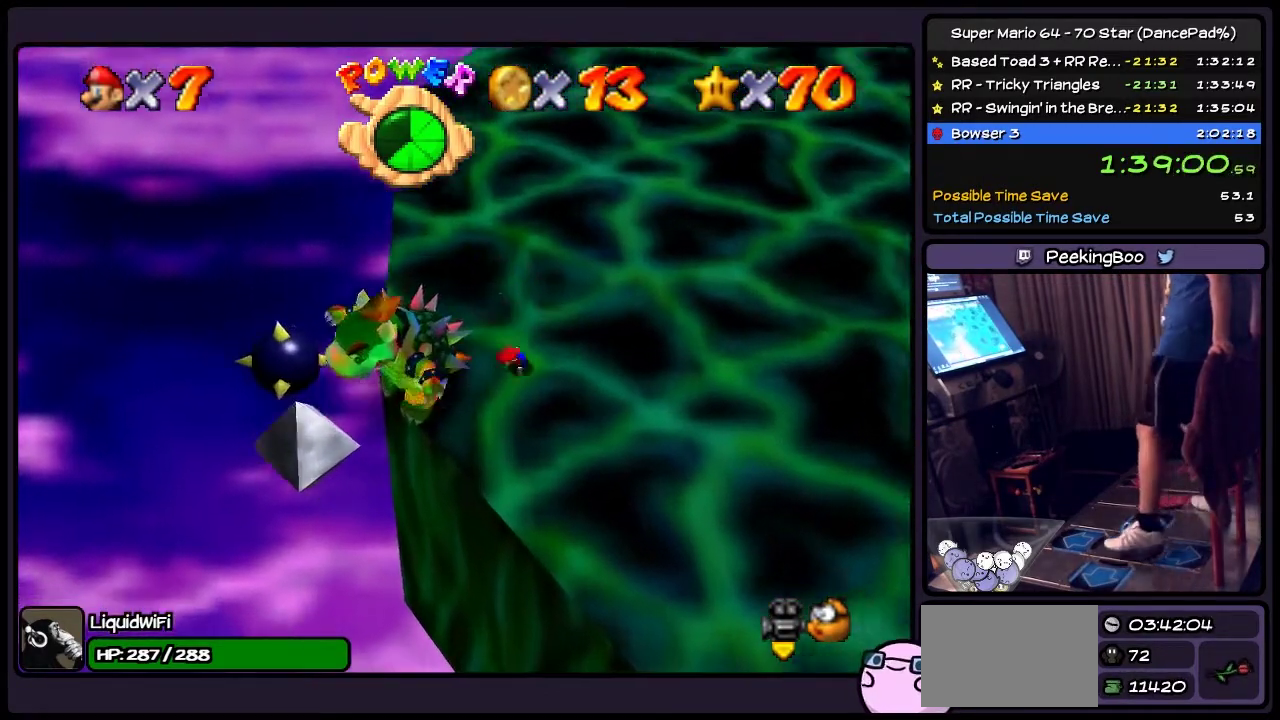
{"buttons": ["DPAD_LEFT"], "events": [[300, "DPAD_LEFT", "down"]]}
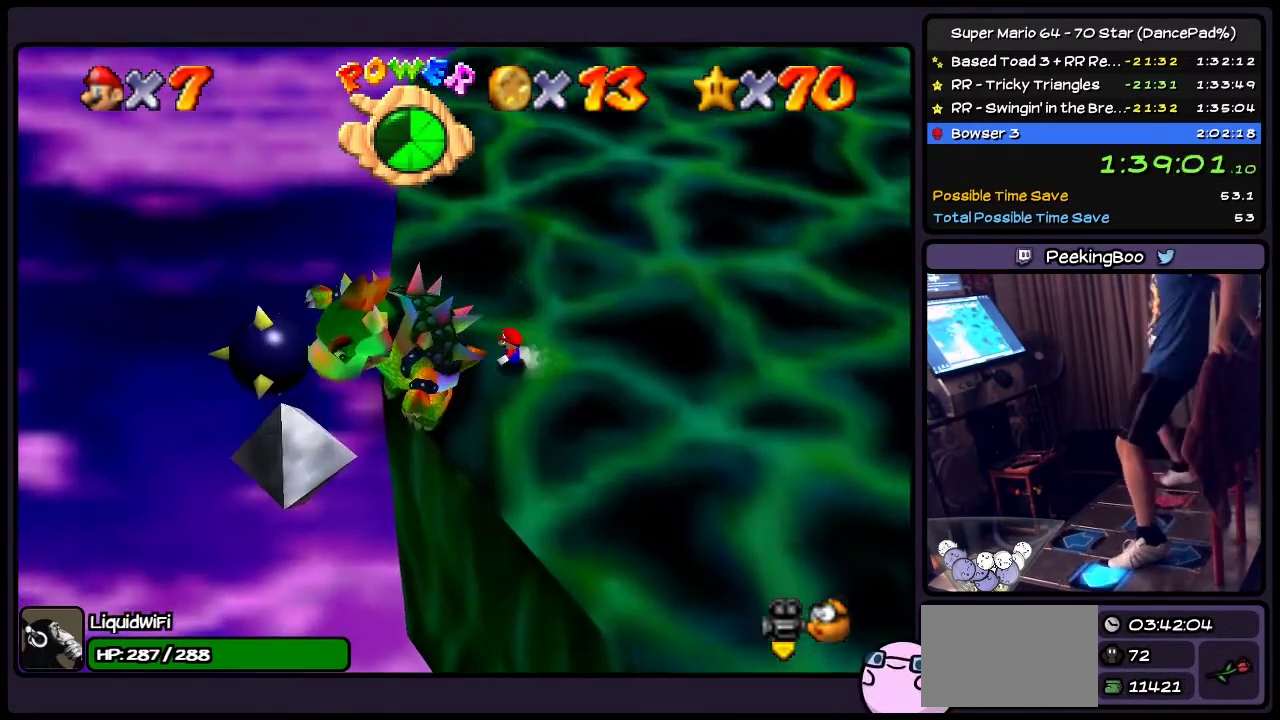
{"buttons": ["B"], "events": [[234, "B", "down"], [501, "DPAD_LEFT", "up"]]}
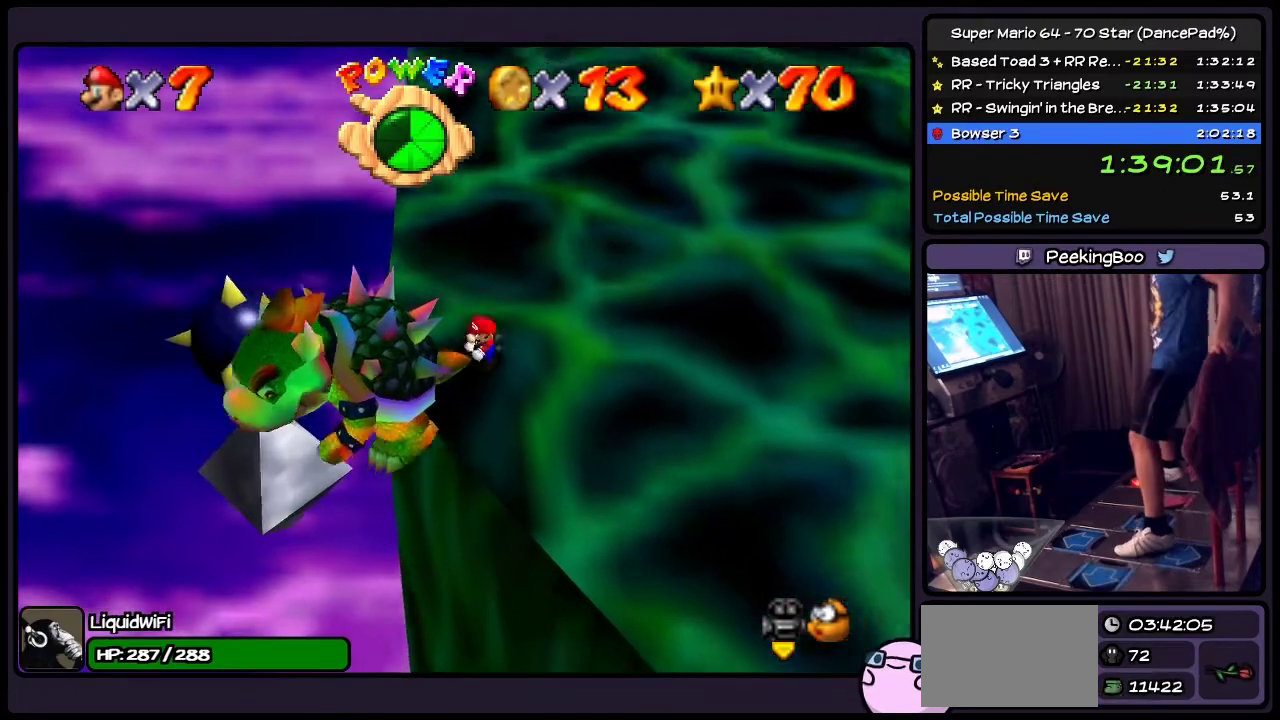
{"buttons": ["B"], "events": []}
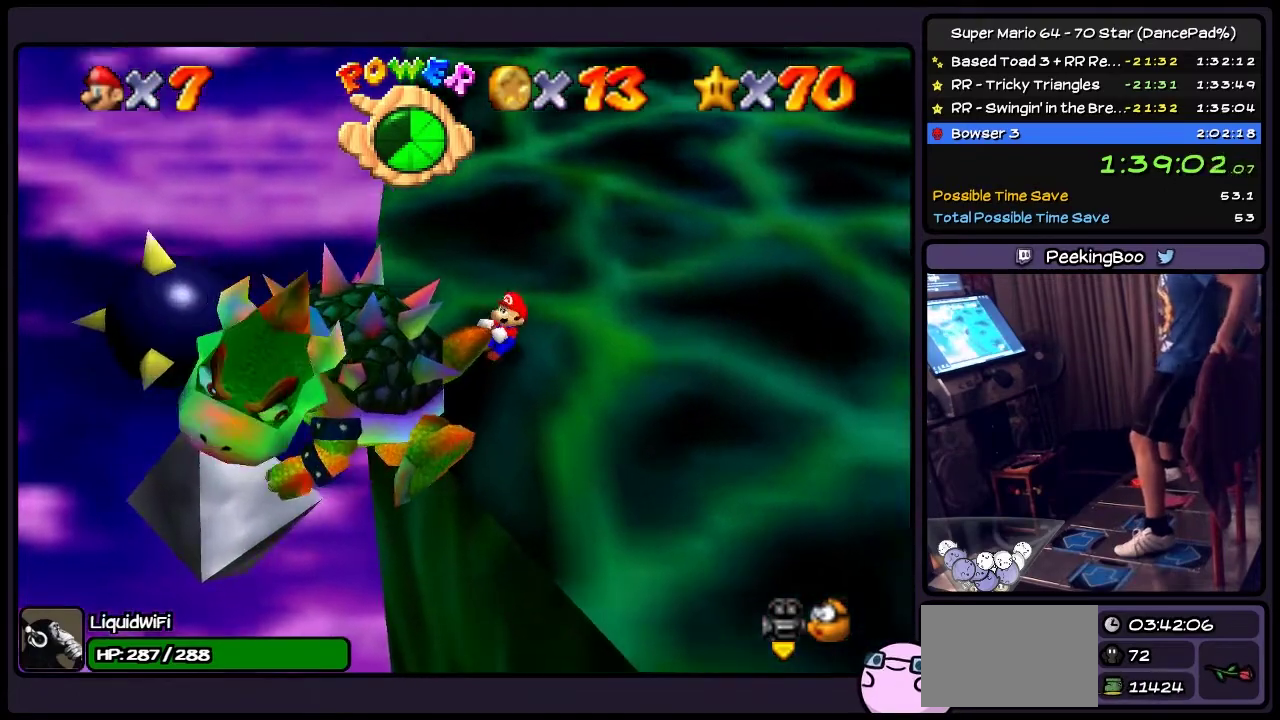
{"buttons": ["B"], "events": [[367, "B", "up"], [467, "B", "down"]]}
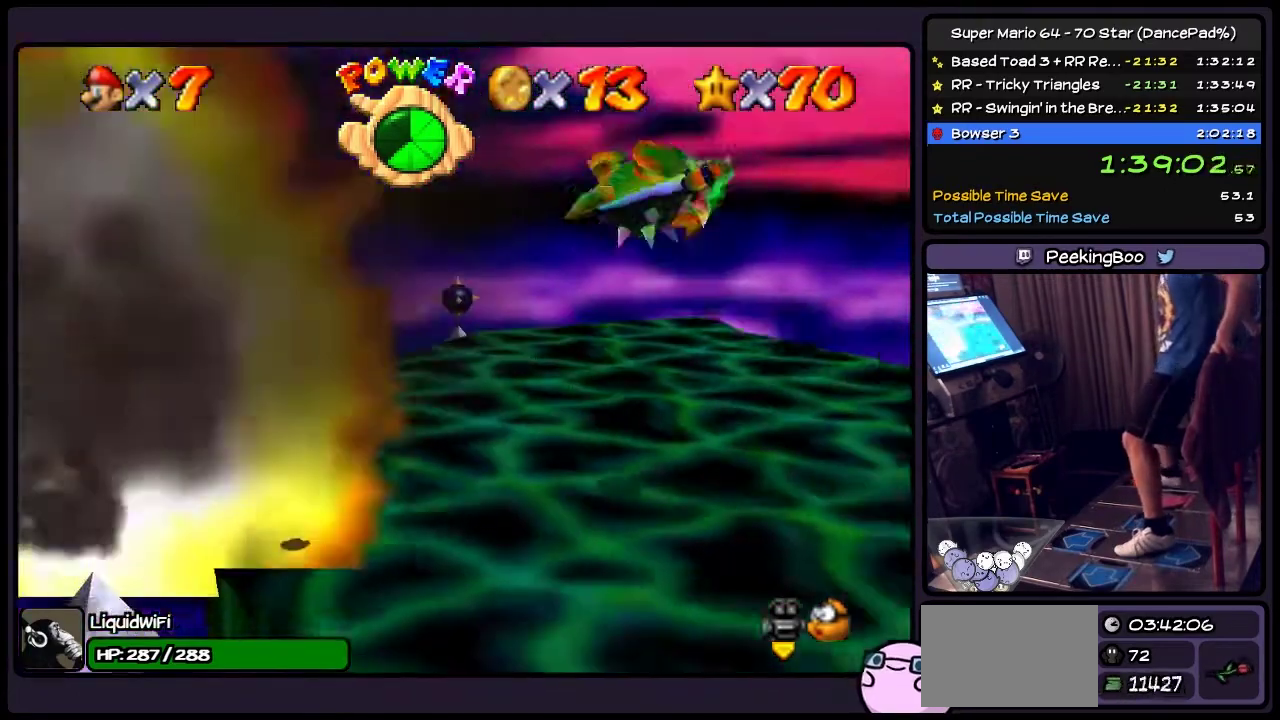
{"buttons": ["DPAD_RIGHT"], "events": [[267, "B", "up"], [433, "DPAD_RIGHT", "down"]]}
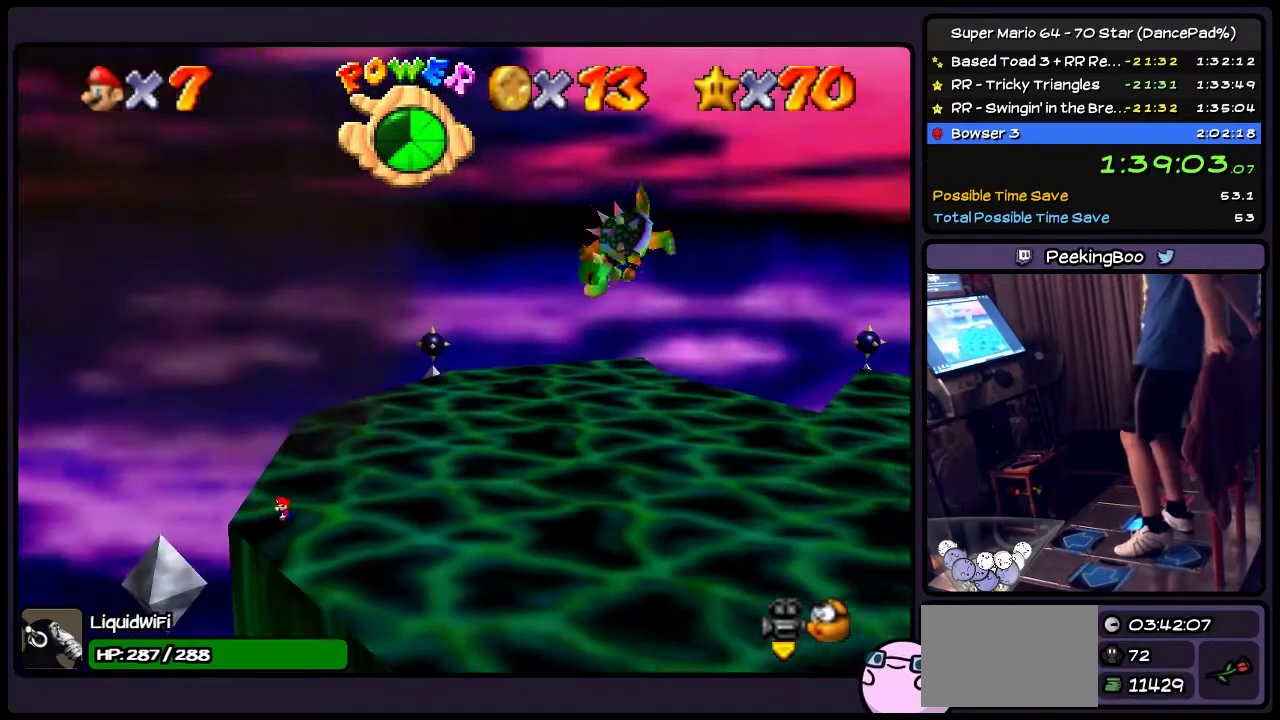
{"buttons": ["DPAD_RIGHT"], "events": []}
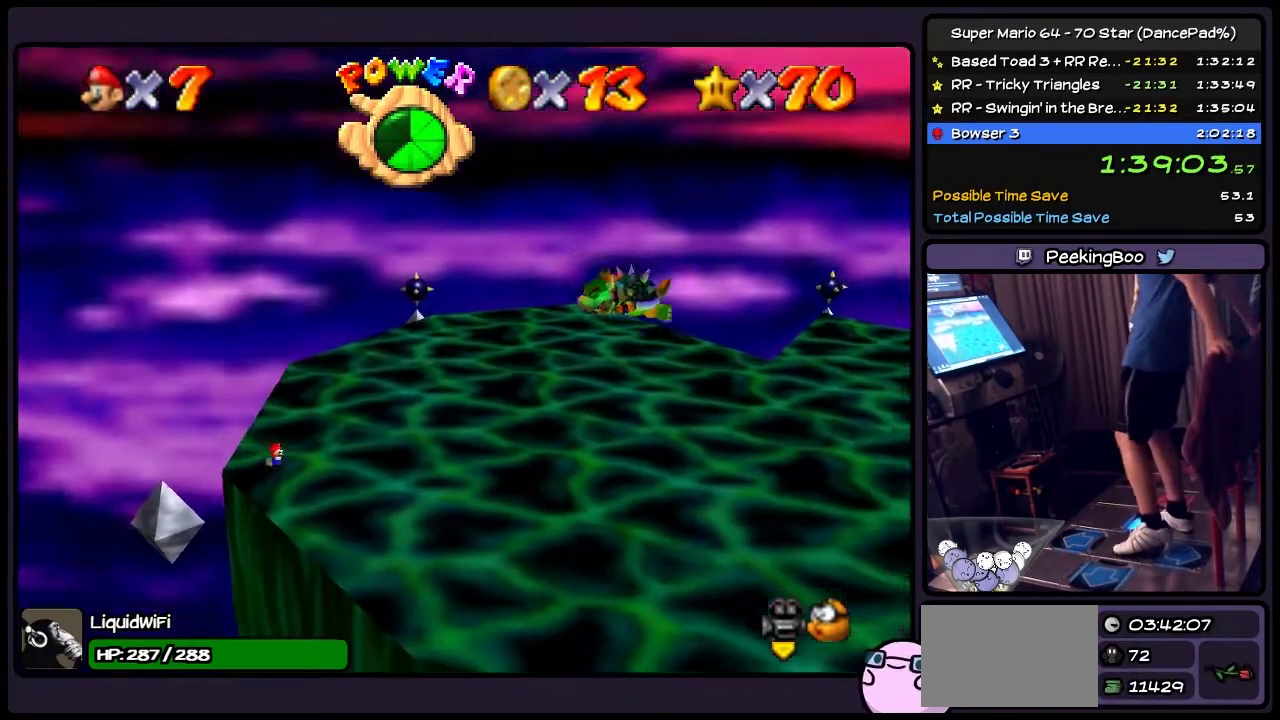
{"buttons": ["DPAD_RIGHT"], "events": []}
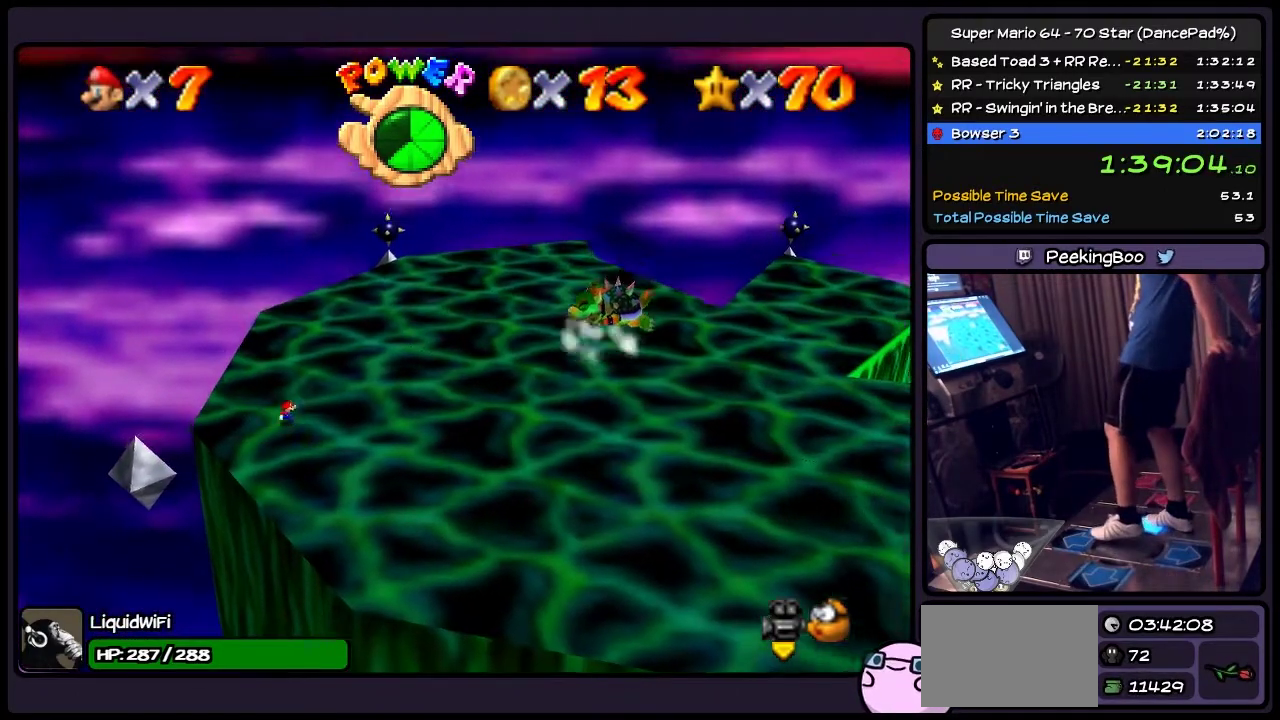
{"buttons": ["DPAD_RIGHT"], "events": []}
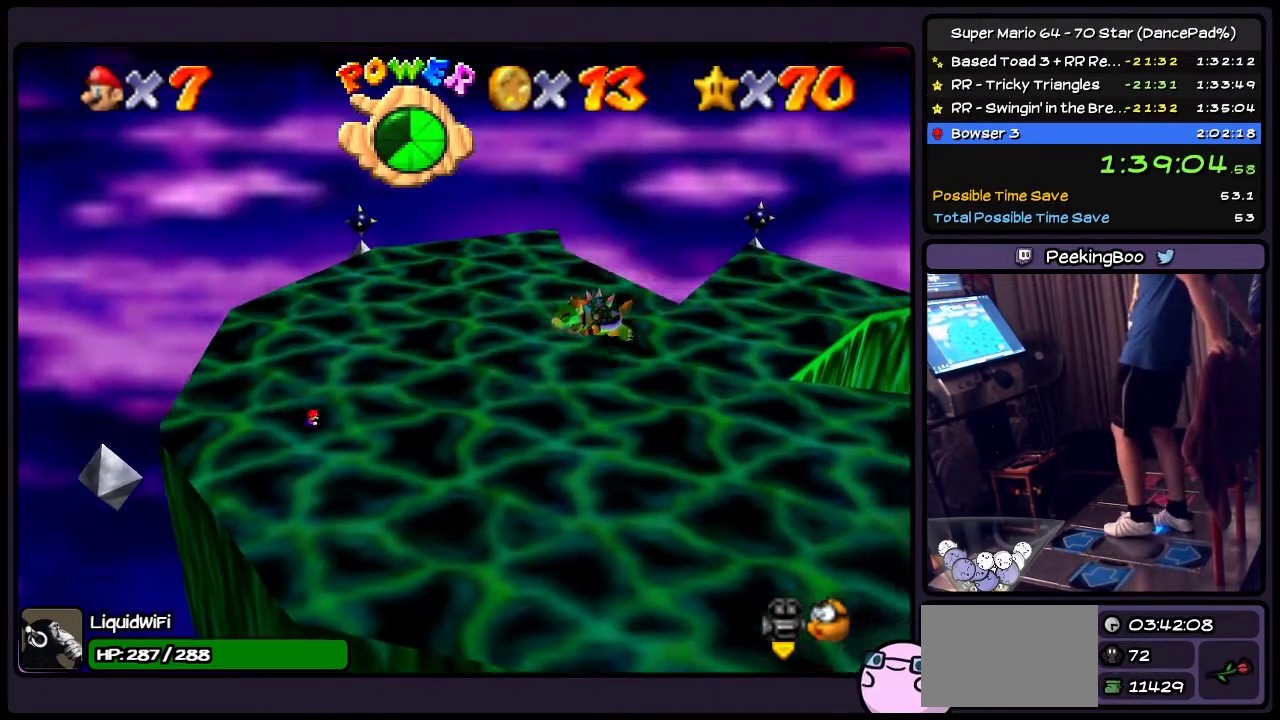
{"buttons": ["DPAD_RIGHT"], "events": []}
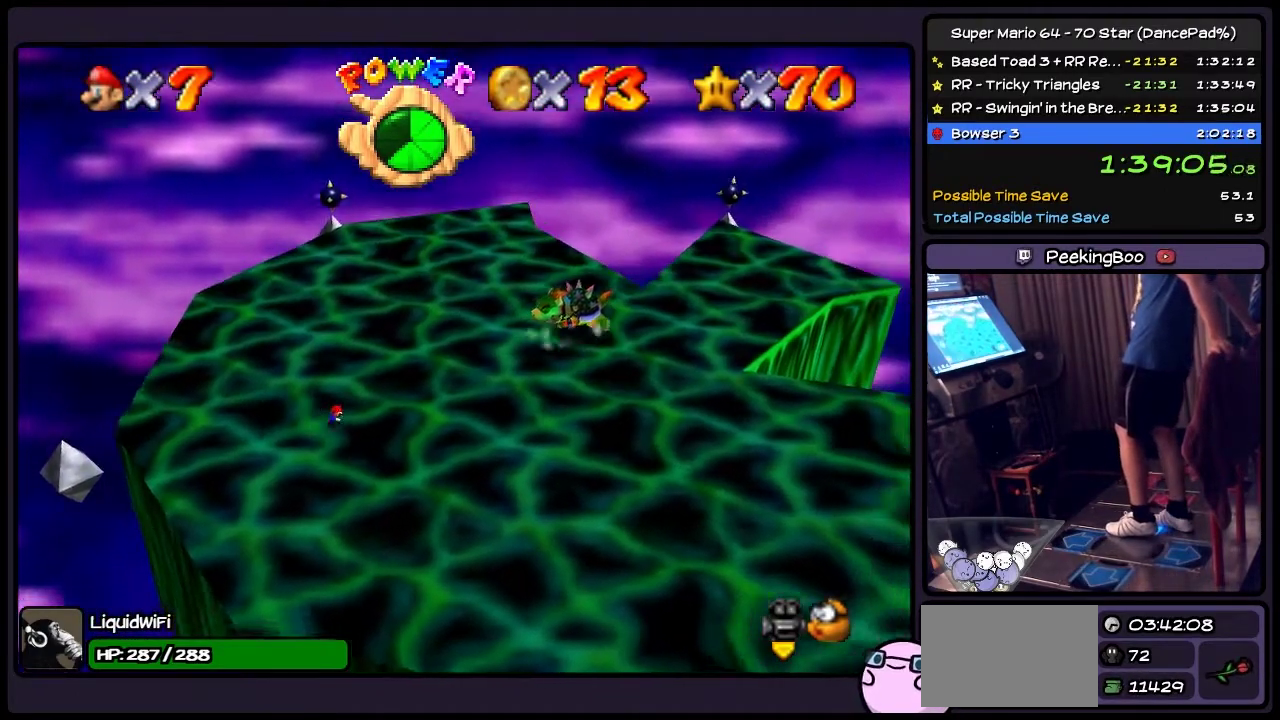
{"buttons": ["DPAD_RIGHT"], "events": []}
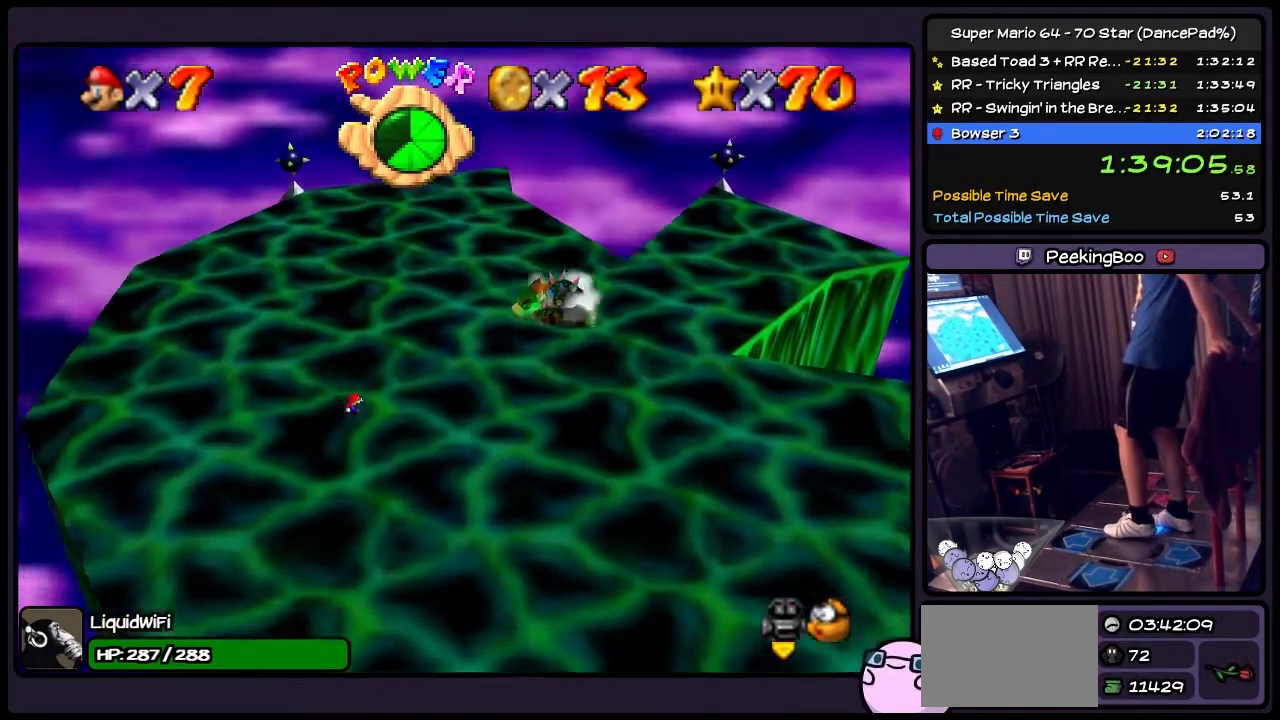
{"buttons": ["DPAD_RIGHT"], "events": []}
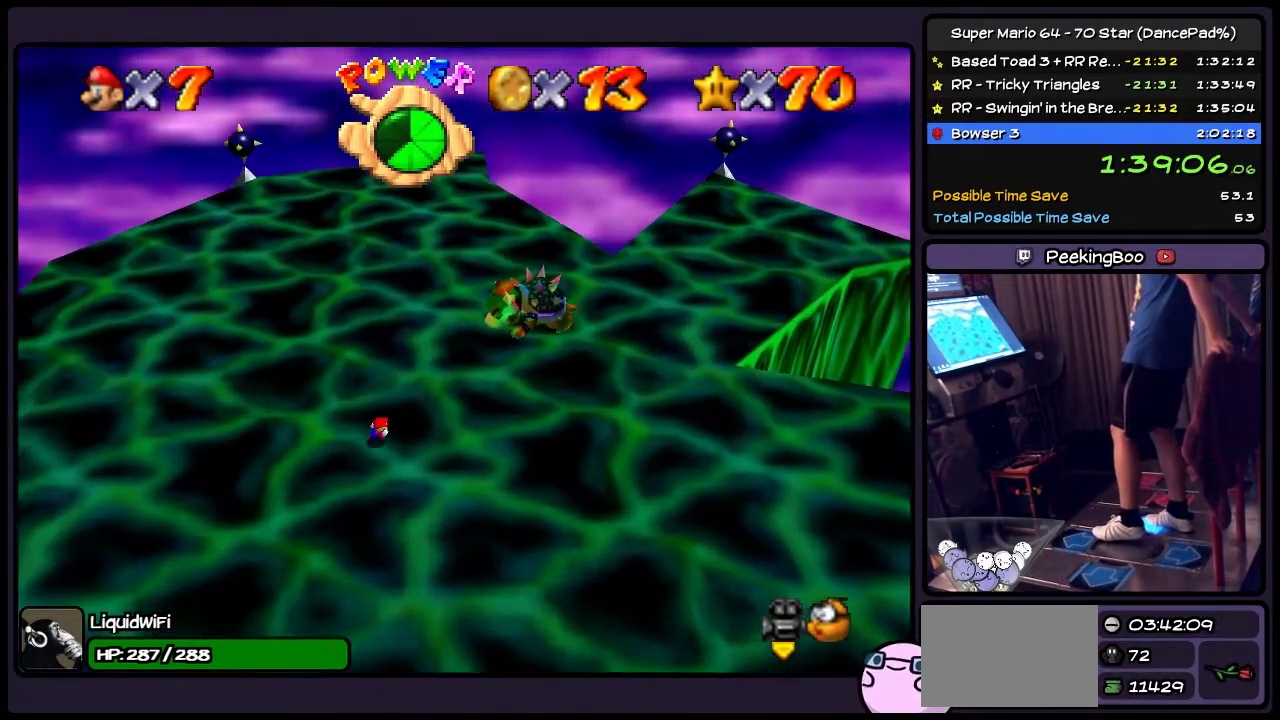
{"buttons": ["DPAD_RIGHT"], "events": []}
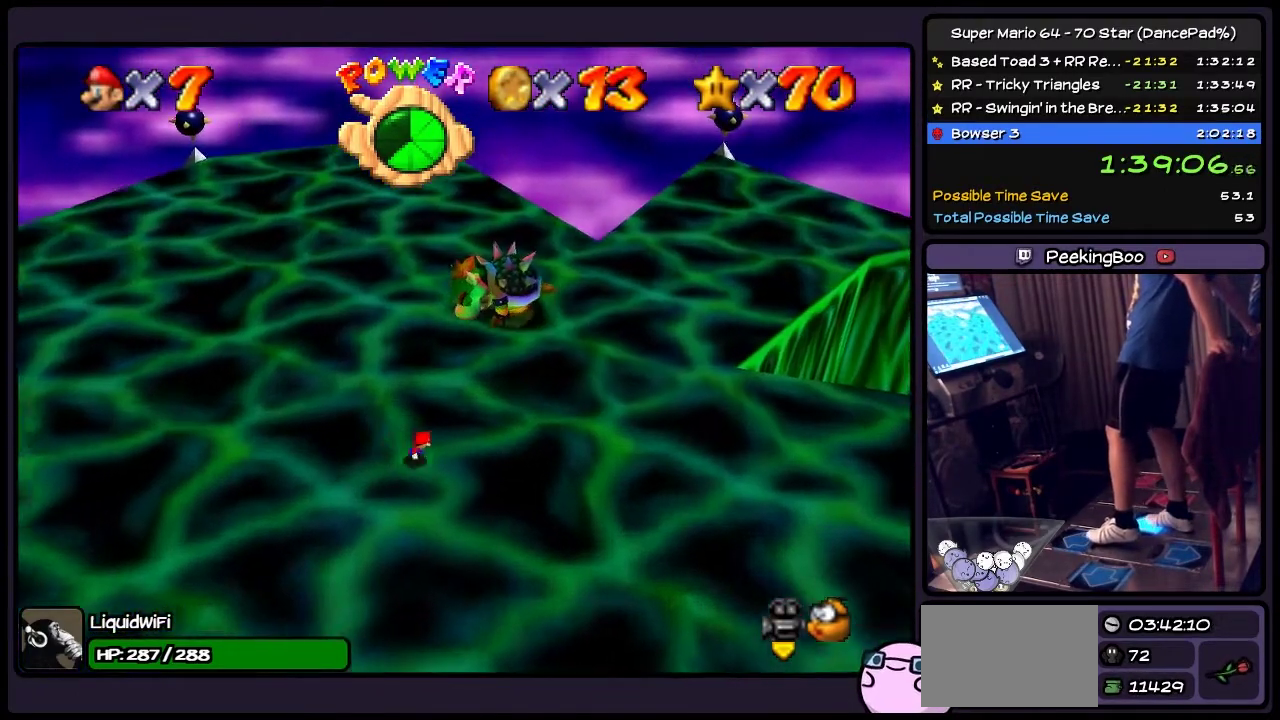
{"buttons": ["DPAD_RIGHT"], "events": []}
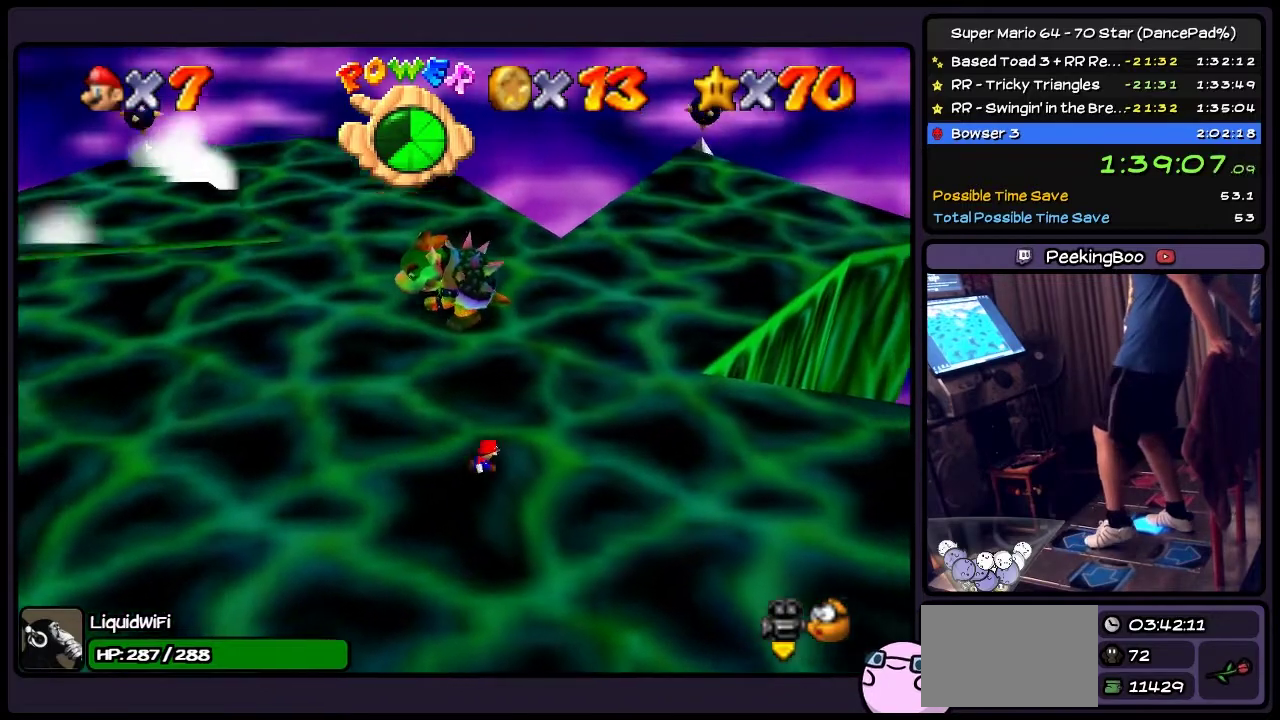
{"buttons": ["DPAD_UP", "DPAD_RIGHT"], "events": [[167, "DPAD_UP", "down"]]}
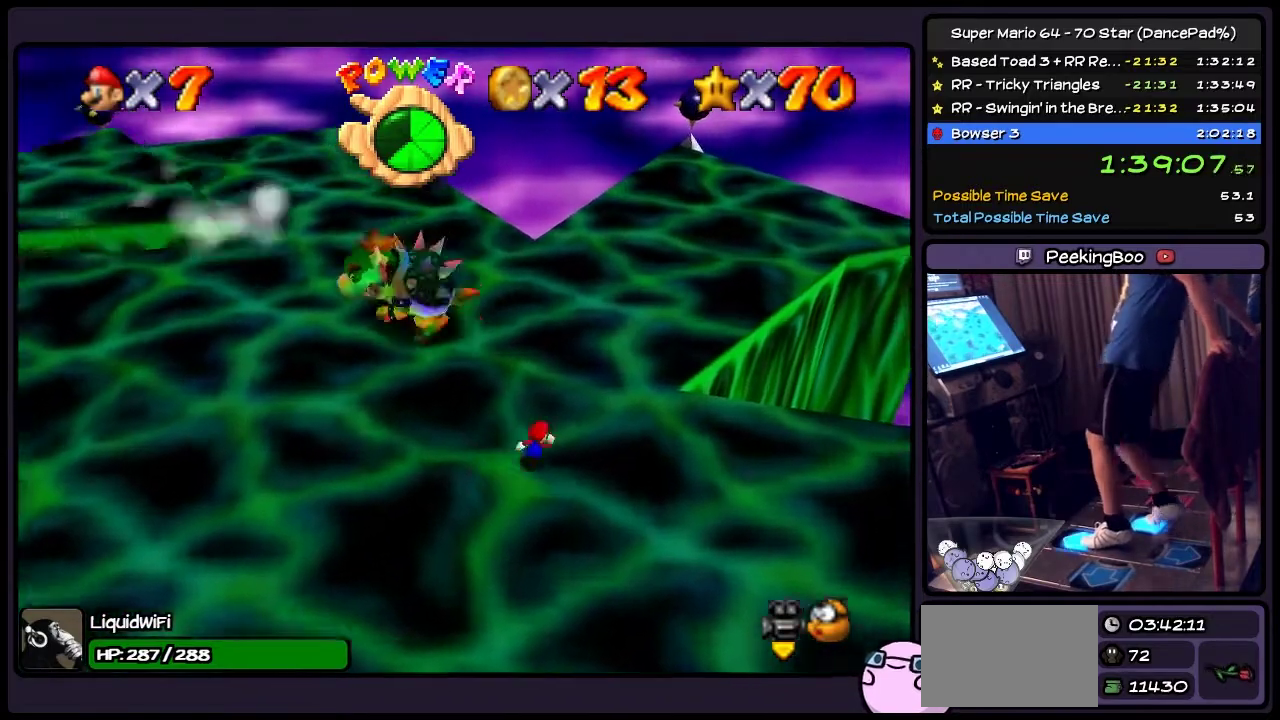
{"buttons": ["DPAD_UP"], "events": [[133, "DPAD_RIGHT", "up"]]}
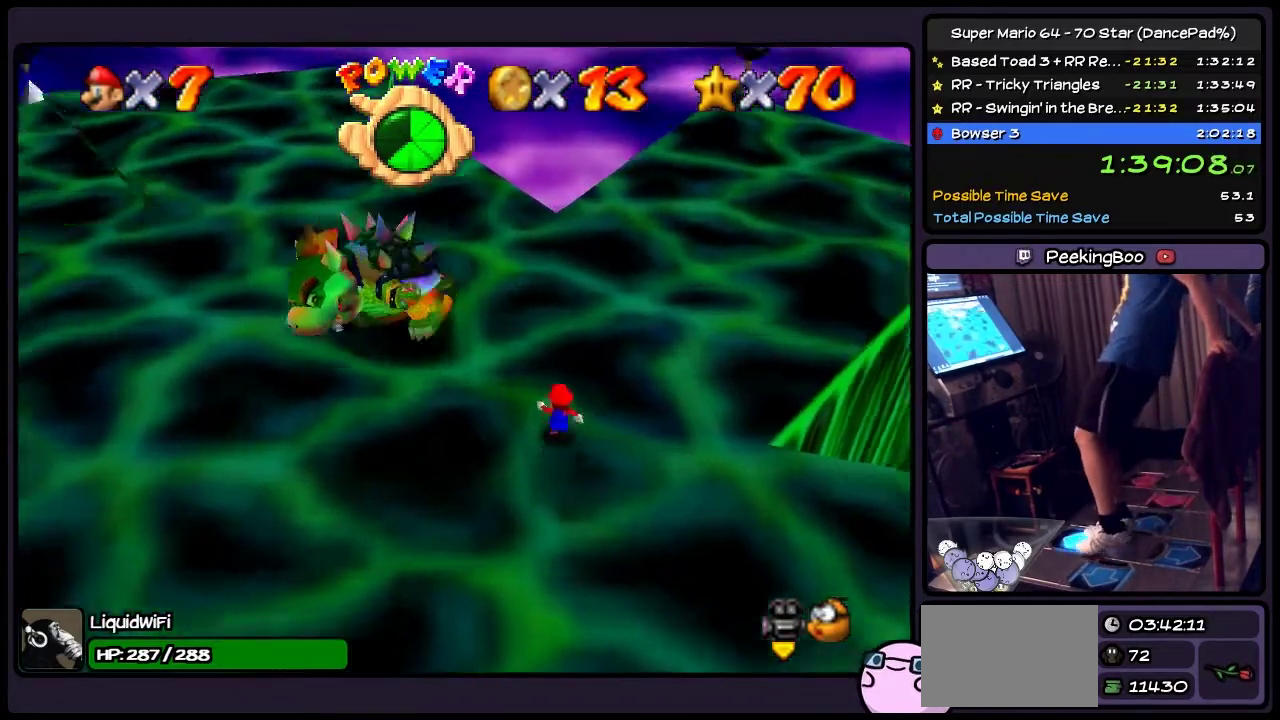
{"buttons": ["DPAD_UP"], "events": []}
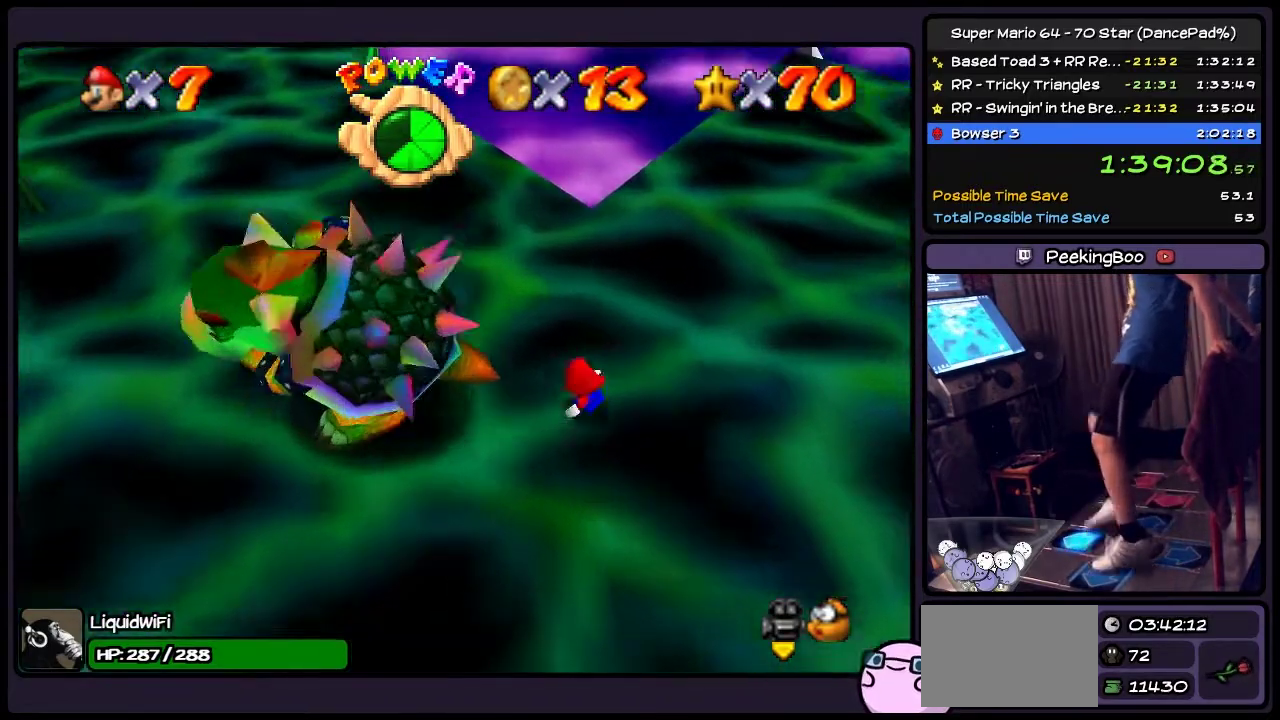
{"buttons": ["B", "DPAD_LEFT"], "events": [[166, "DPAD_UP", "up"], [267, "DPAD_LEFT", "down"], [500, "B", "down"]]}
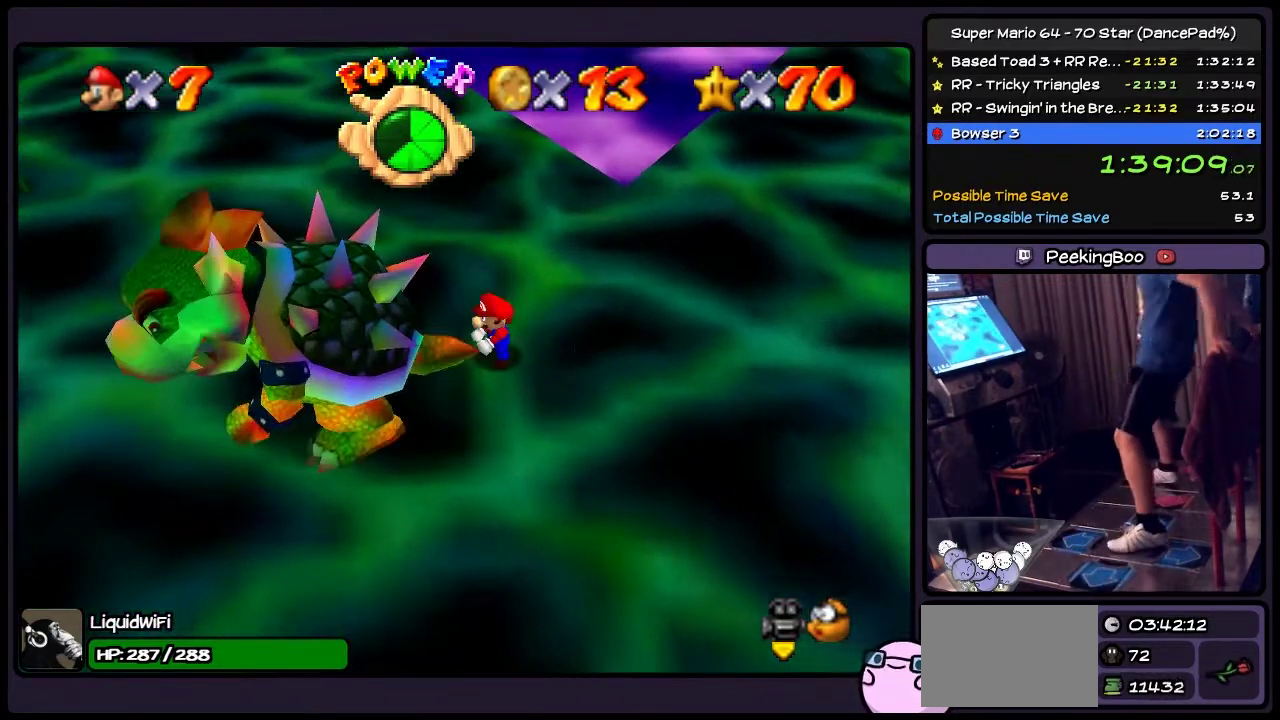
{"buttons": ["DPAD_RIGHT"], "events": [[167, "DPAD_LEFT", "up"], [300, "B", "up"], [501, "DPAD_RIGHT", "down"]]}
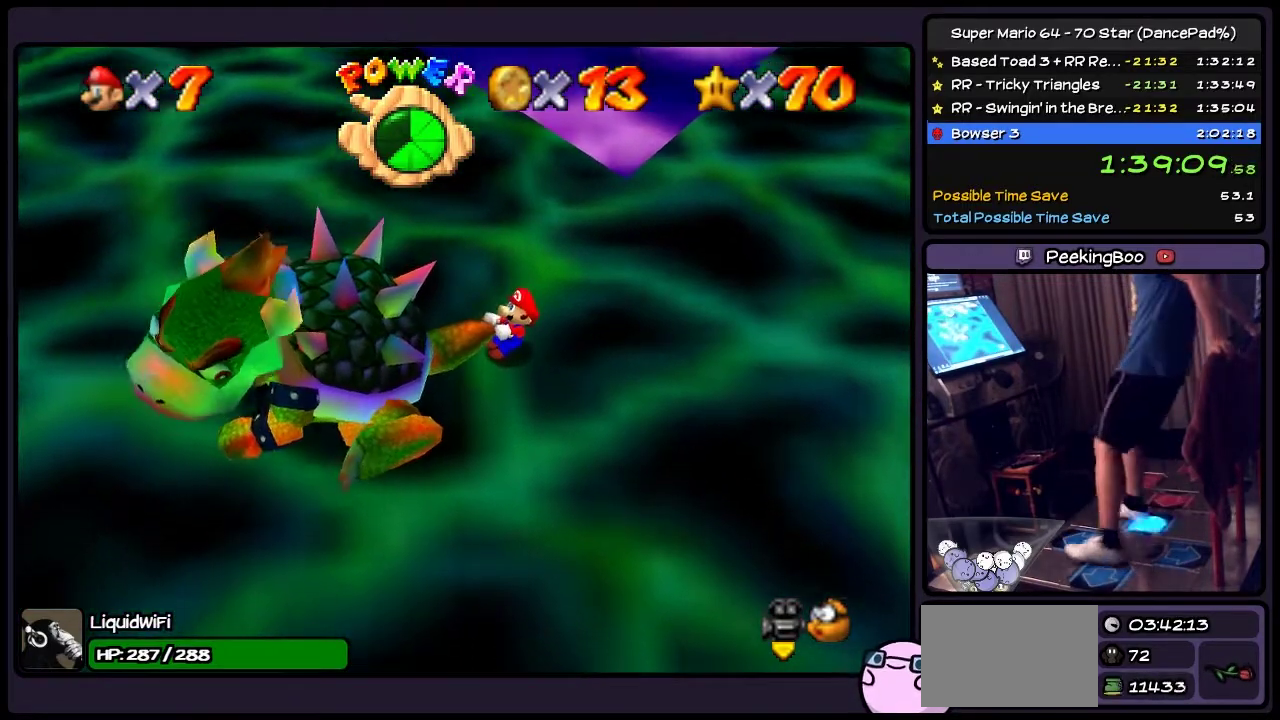
{"buttons": ["DPAD_RIGHT"], "events": [[166, "DPAD_LEFT", "down"], [300, "DPAD_RIGHT", "up"], [367, "DPAD_RIGHT", "down"], [500, "DPAD_LEFT", "up"]]}